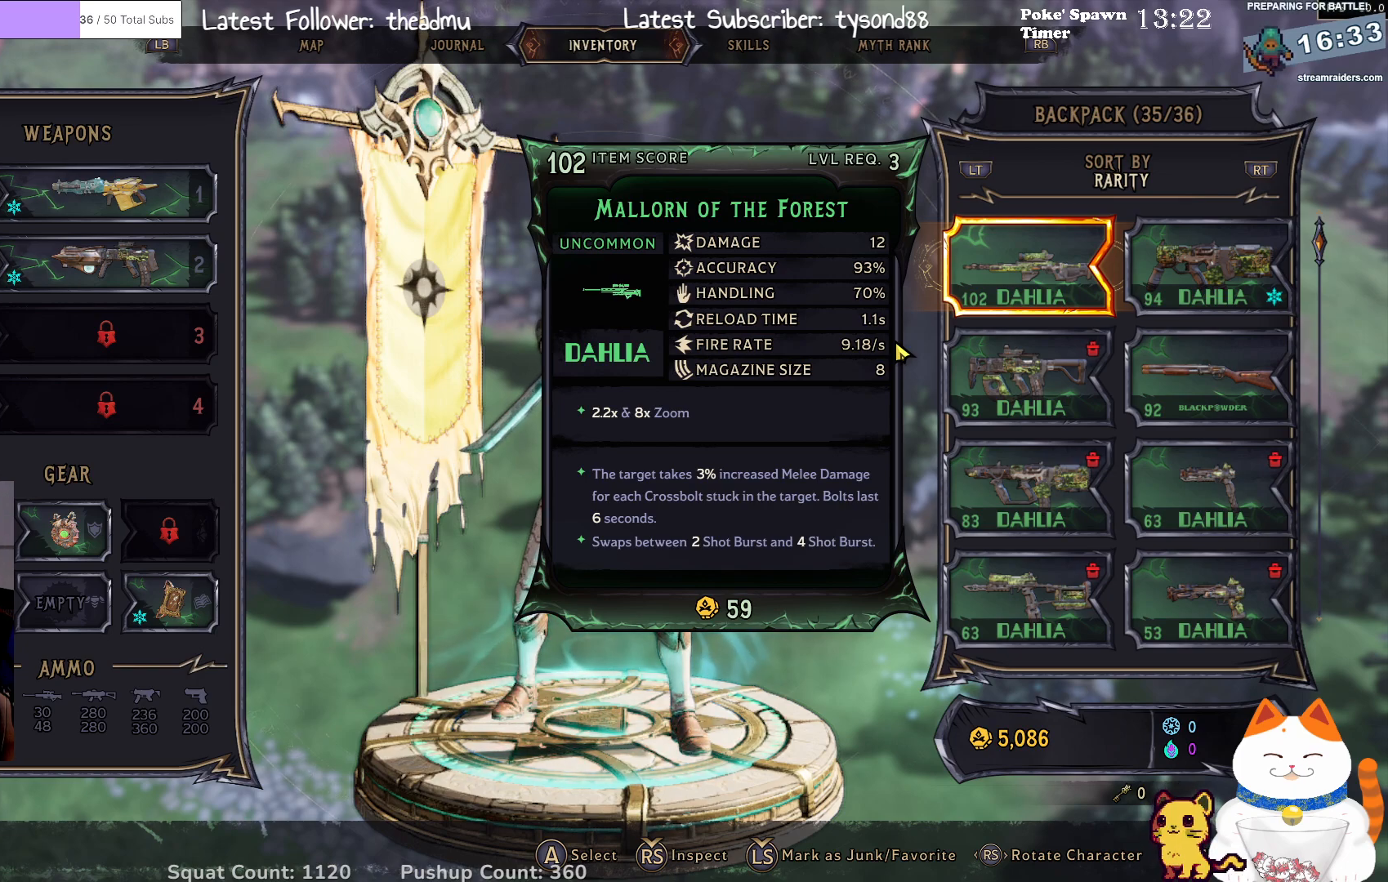
Gameplay with a controller (Xbox layout); each line is a JSON object with the inputs held at the frame after it. "events" lists button and stick changes between this image and that frame as [ms after this image, input, new state], when the widget could be followed in between.
{"buttons": [], "left_stick": "center", "right_stick": "center", "events": [[150, "R1", "down"], [283, "R1", "up"]]}
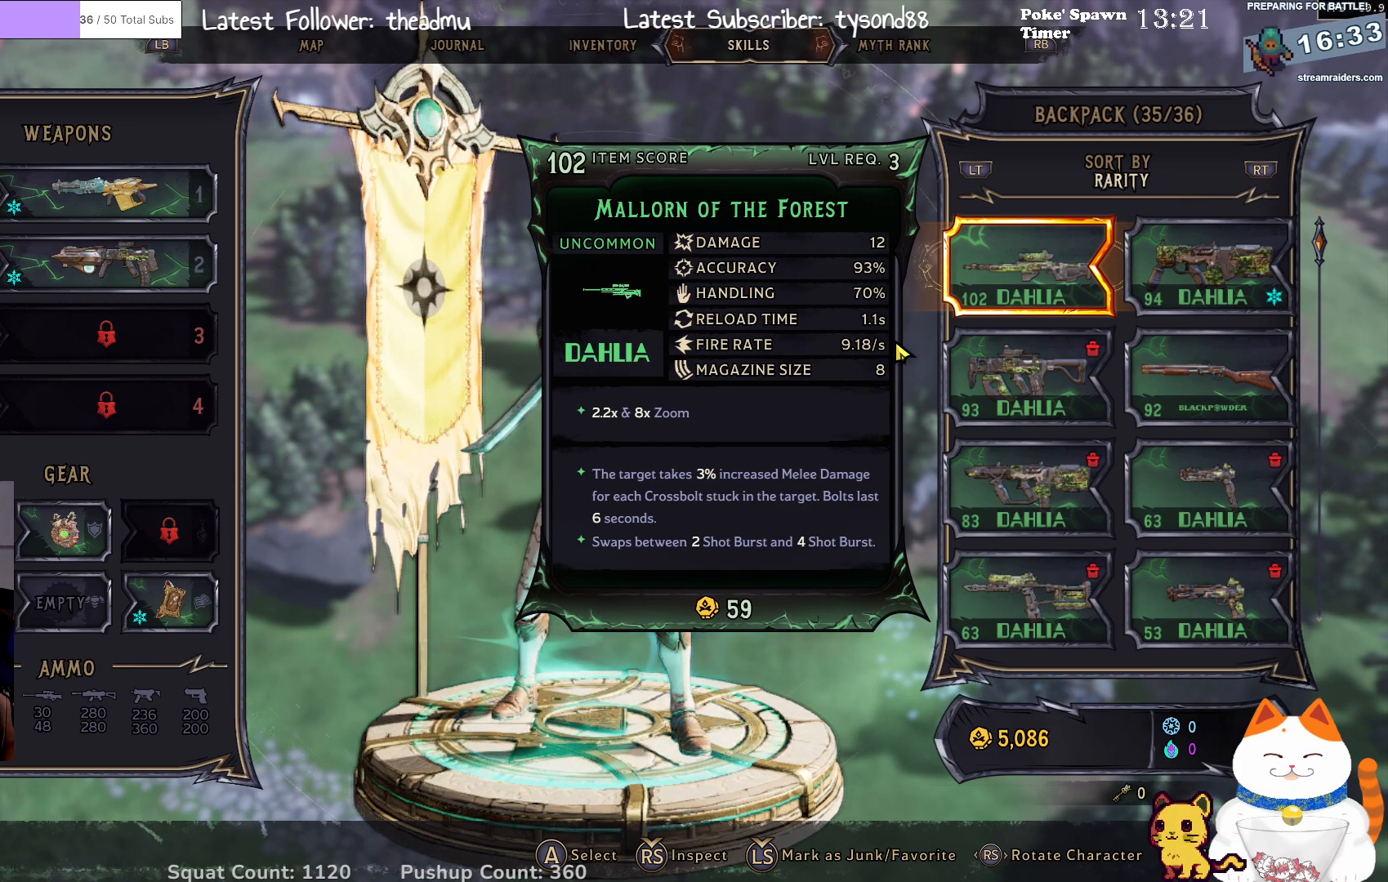
{"buttons": [], "left_stick": "center", "right_stick": "center", "events": []}
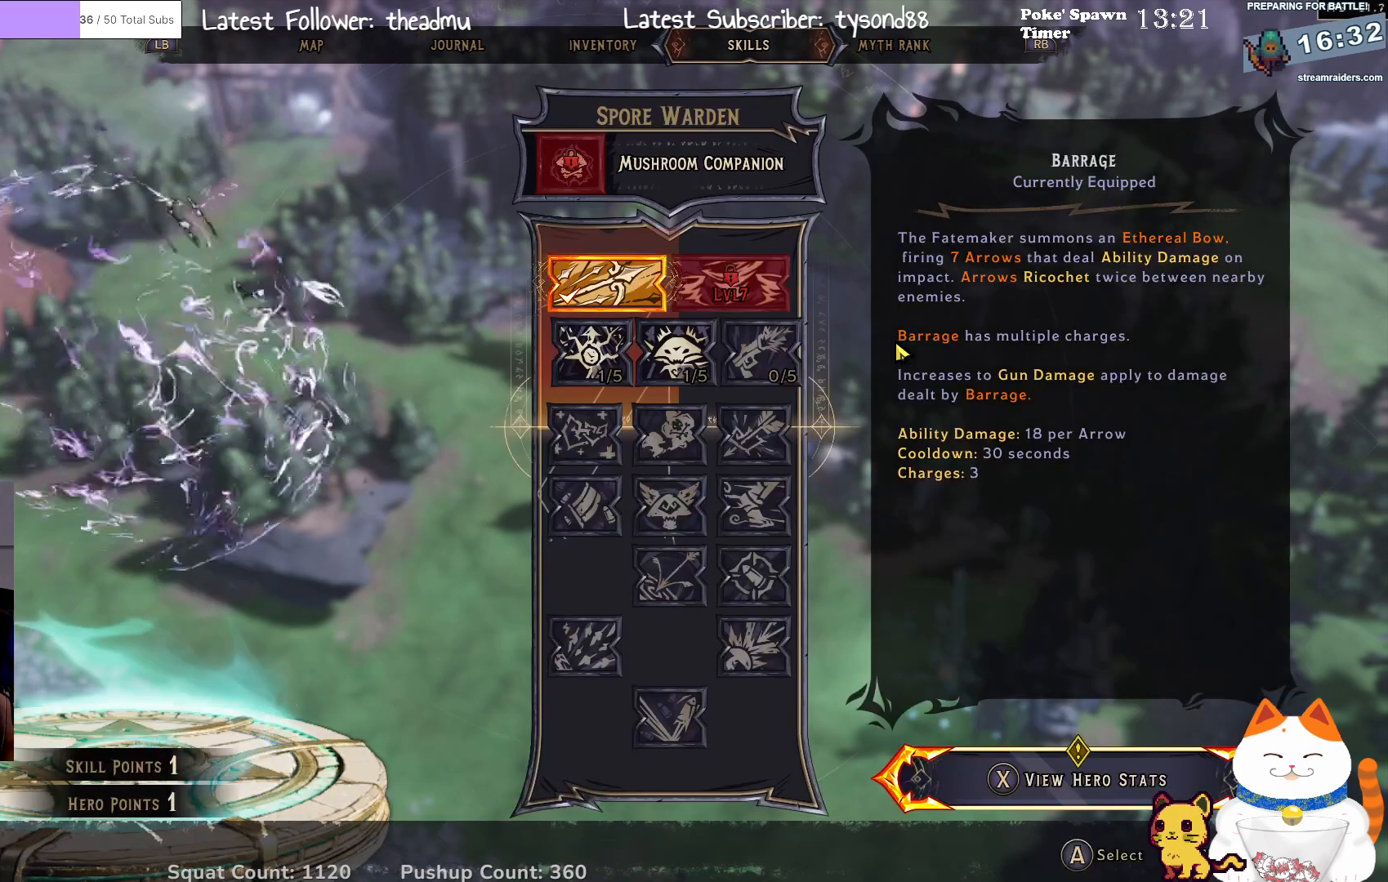
{"buttons": [], "left_stick": "center", "right_stick": "center", "events": []}
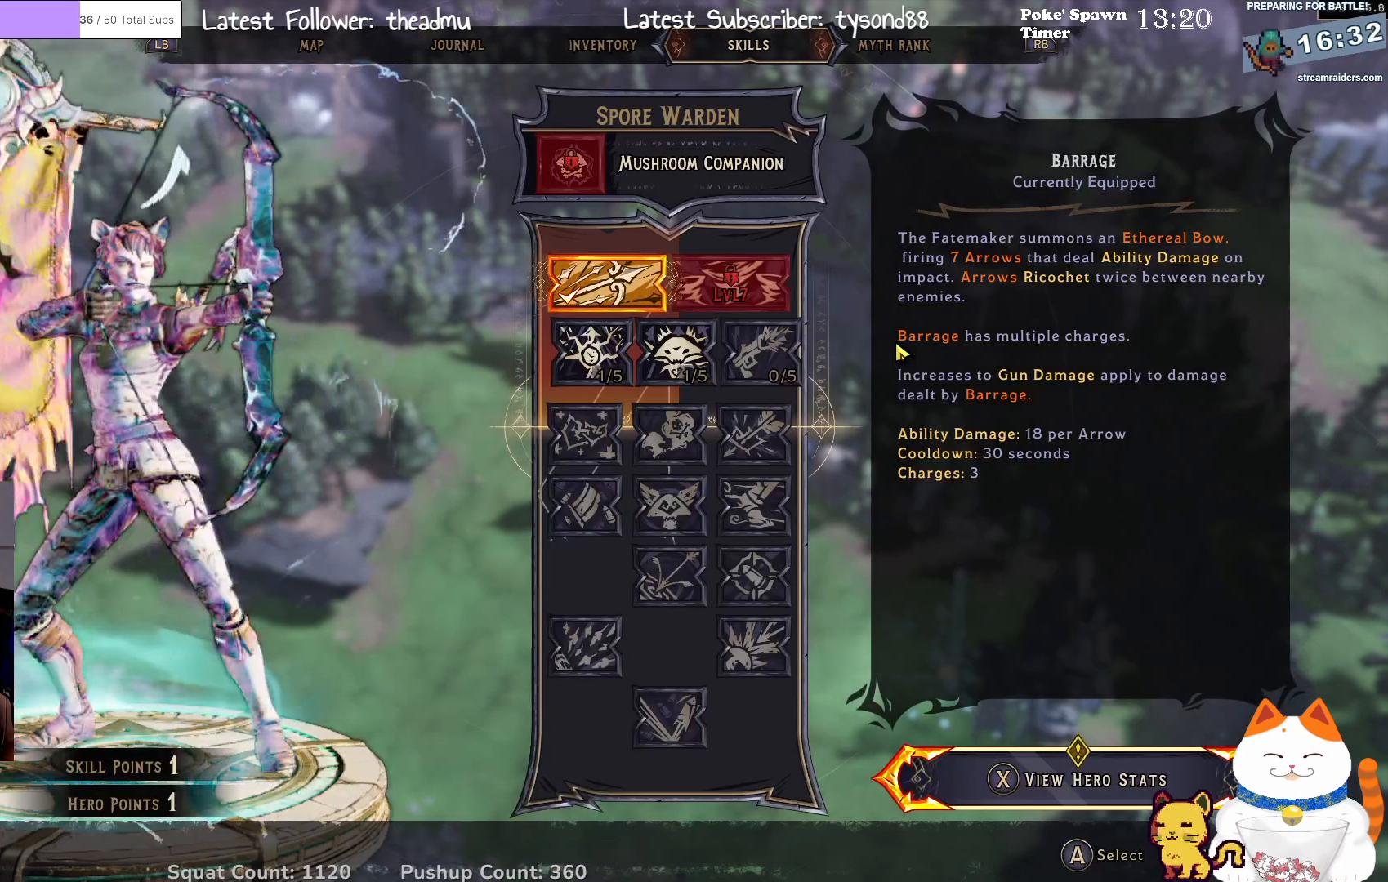
{"buttons": [], "left_stick": "center", "right_stick": "center", "events": []}
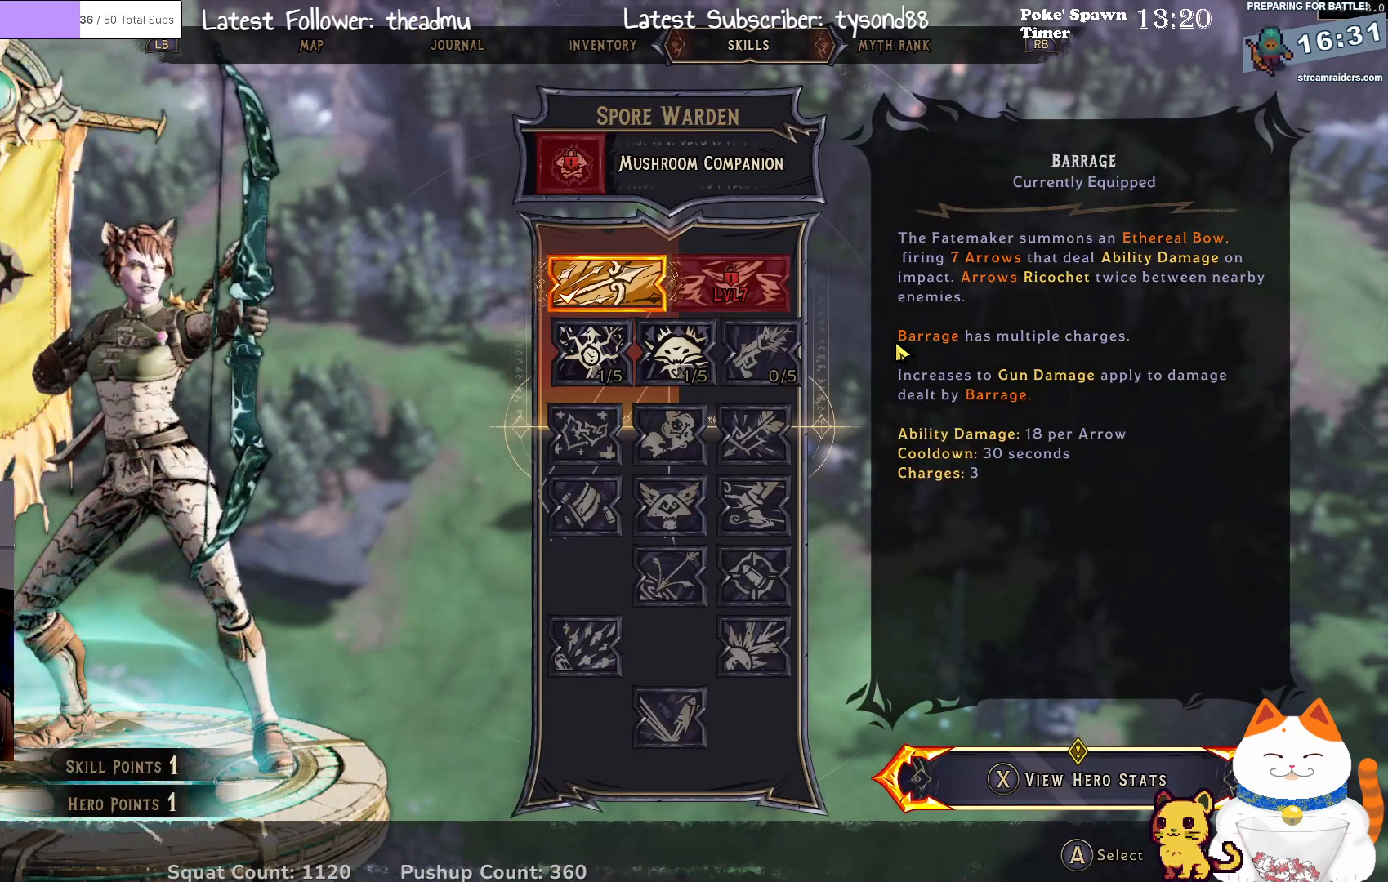
{"buttons": [], "left_stick": "center", "right_stick": "center", "events": []}
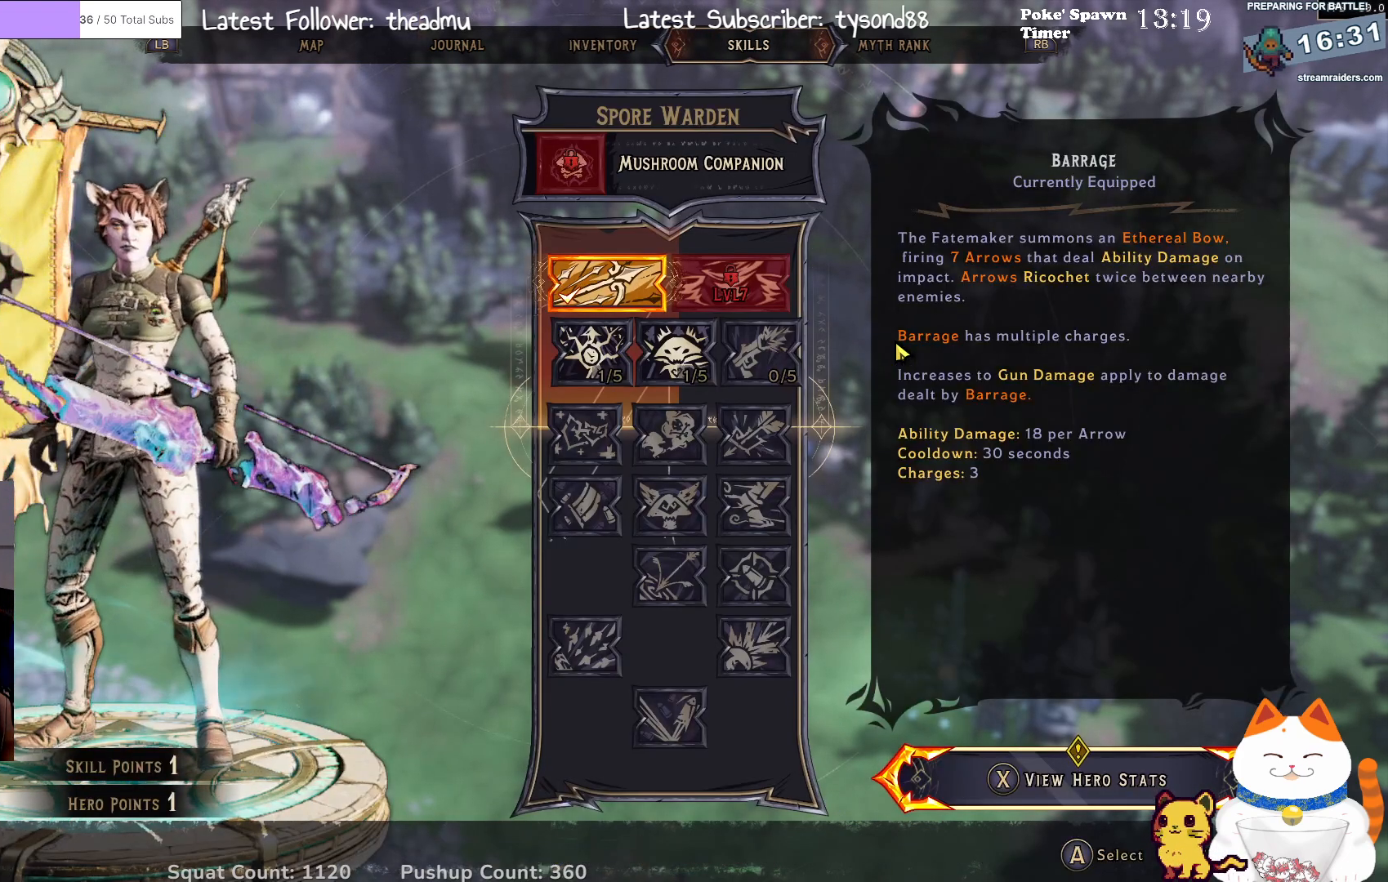
{"buttons": [], "left_stick": "center", "right_stick": "center", "events": [[417, "X", "down"], [483, "X", "up"]]}
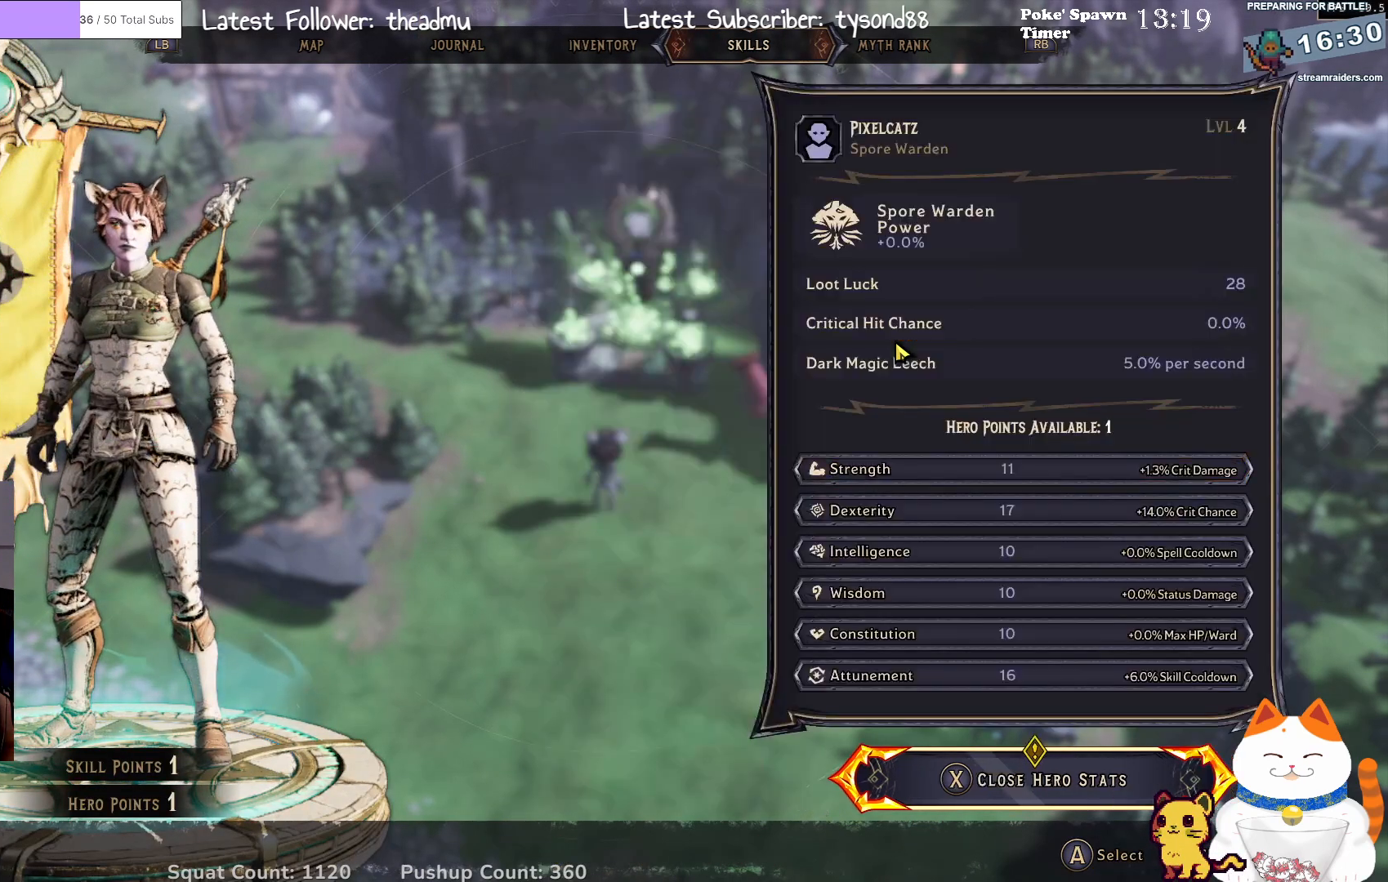
{"buttons": [], "left_stick": "center", "right_stick": "center", "events": []}
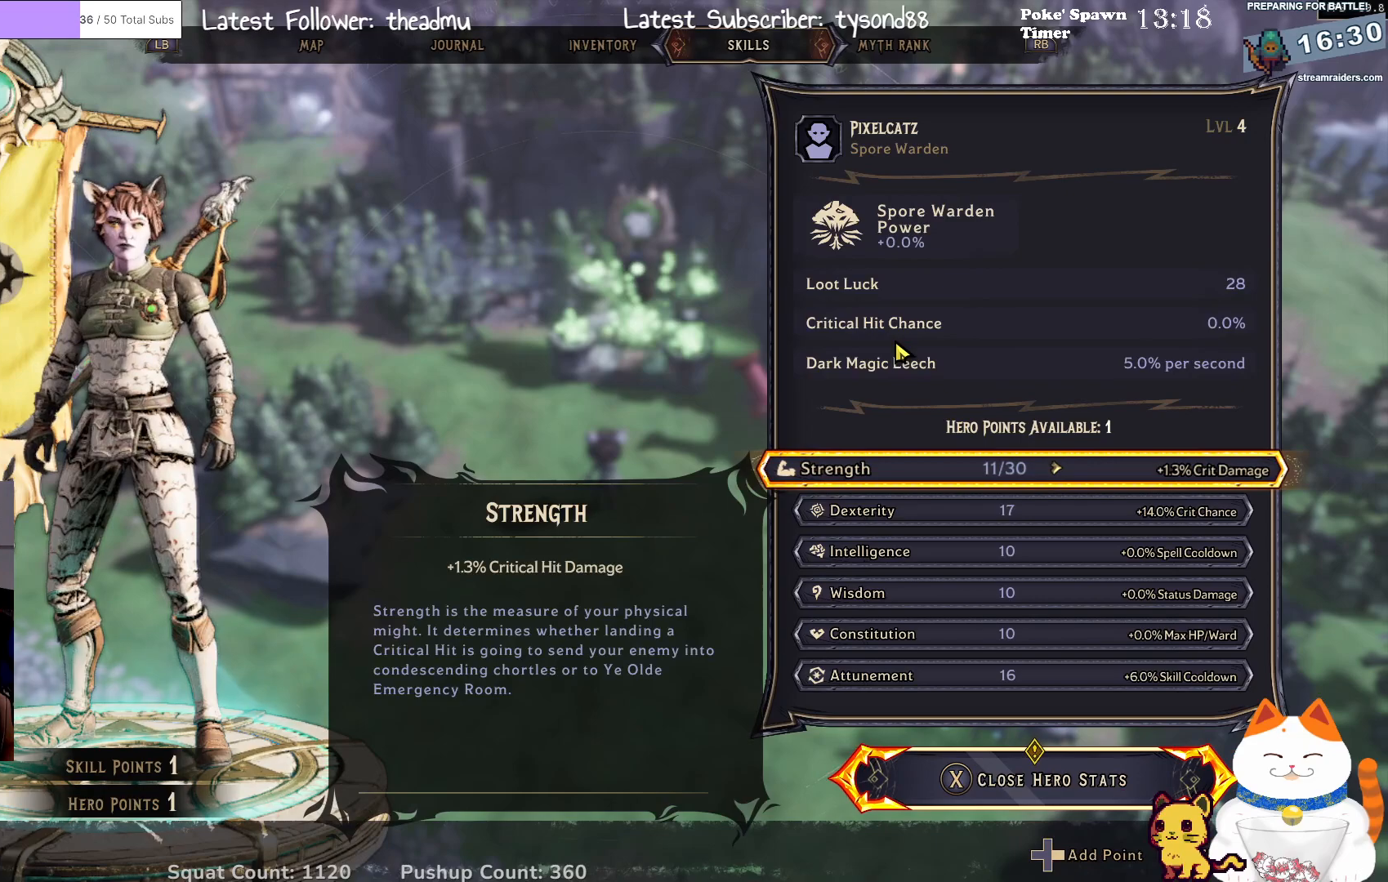
{"buttons": [], "left_stick": "center", "right_stick": "center", "events": []}
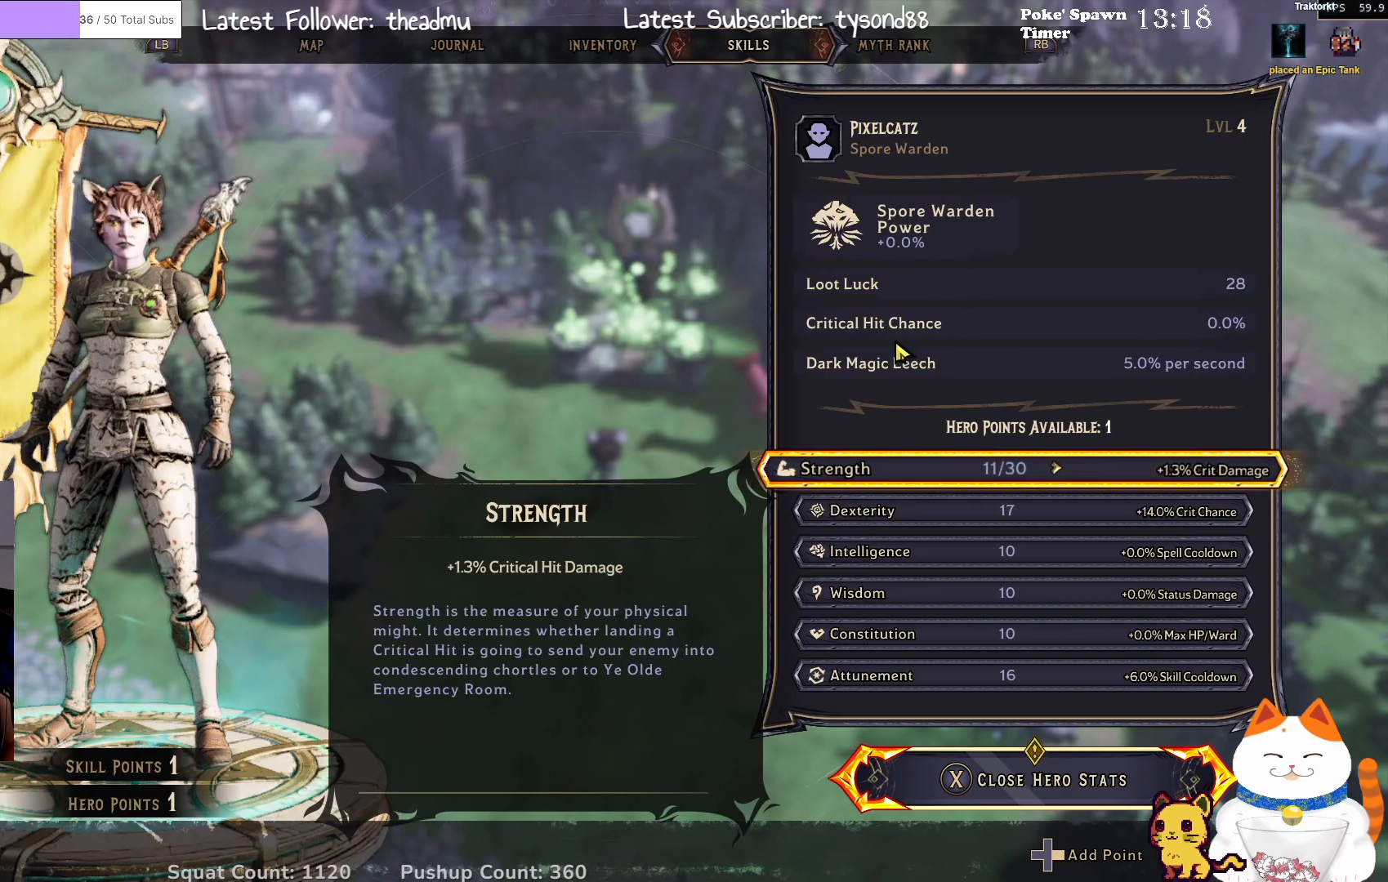
{"buttons": [], "left_stick": "center", "right_stick": "center", "events": [[183, "left_stick", "down"], [333, "left_stick", "center"]]}
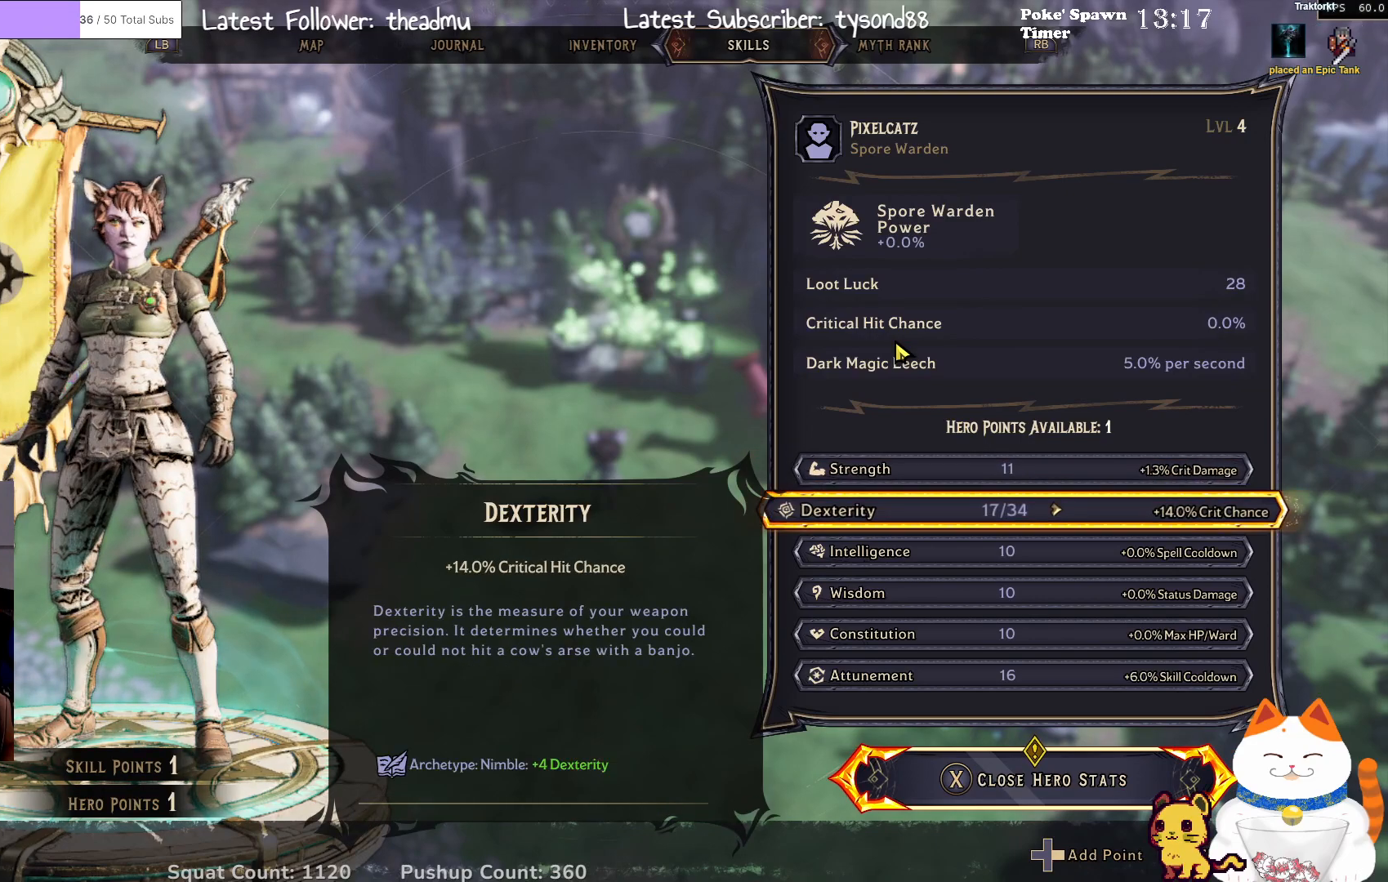
{"buttons": [], "left_stick": "center", "right_stick": "center", "events": [[33, "left_stick", "down"], [167, "left_stick", "center"], [333, "left_stick", "down"], [450, "left_stick", "center"]]}
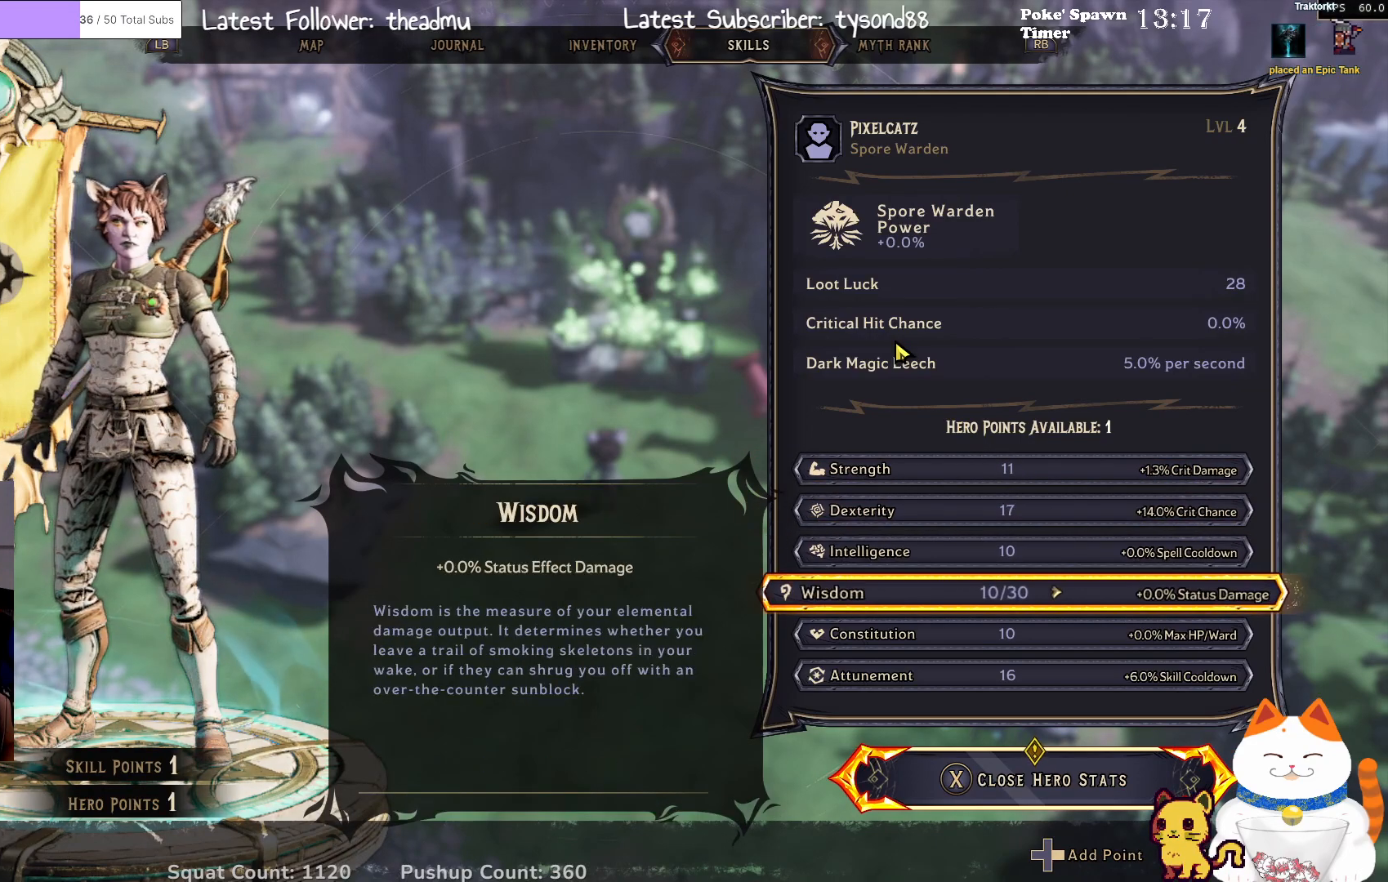
{"buttons": [], "left_stick": "down", "right_stick": "center", "events": [[450, "left_stick", "down"]]}
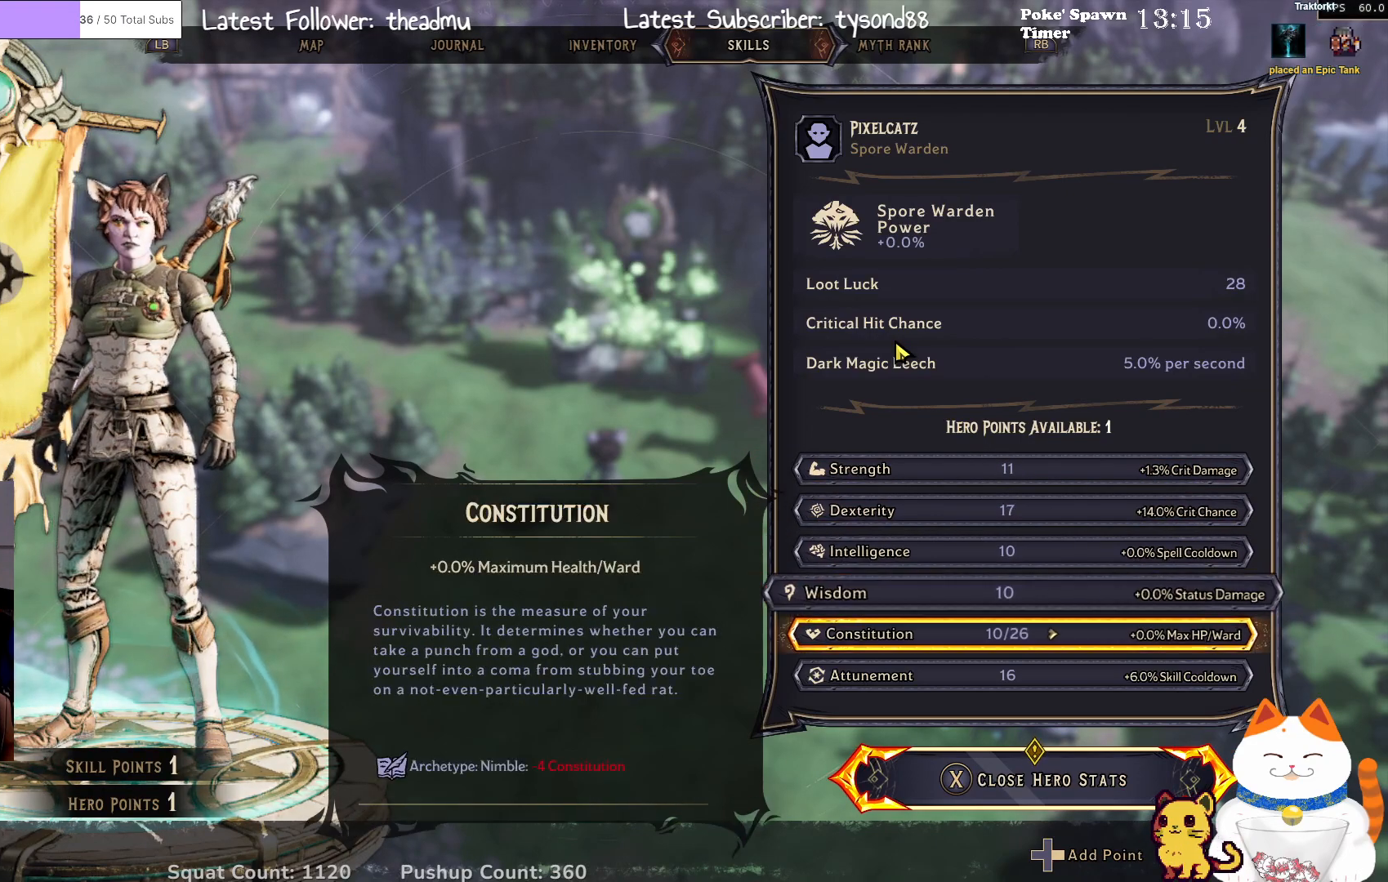
{"buttons": [], "left_stick": "center", "right_stick": "center", "events": [[50, "left_stick", "center"], [217, "left_stick", "down"], [317, "left_stick", "center"]]}
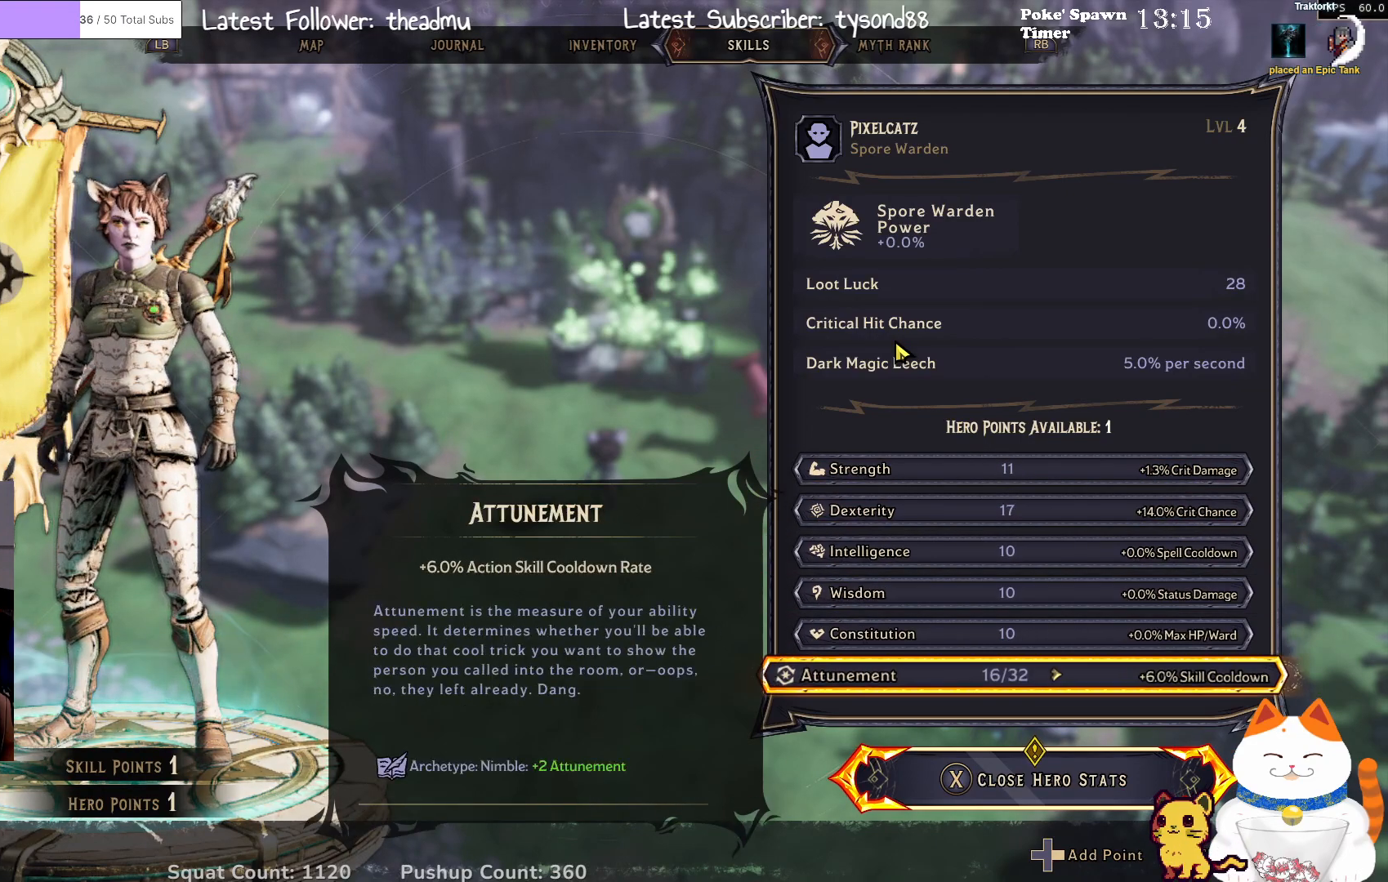
{"buttons": [], "left_stick": "center", "right_stick": "center", "events": []}
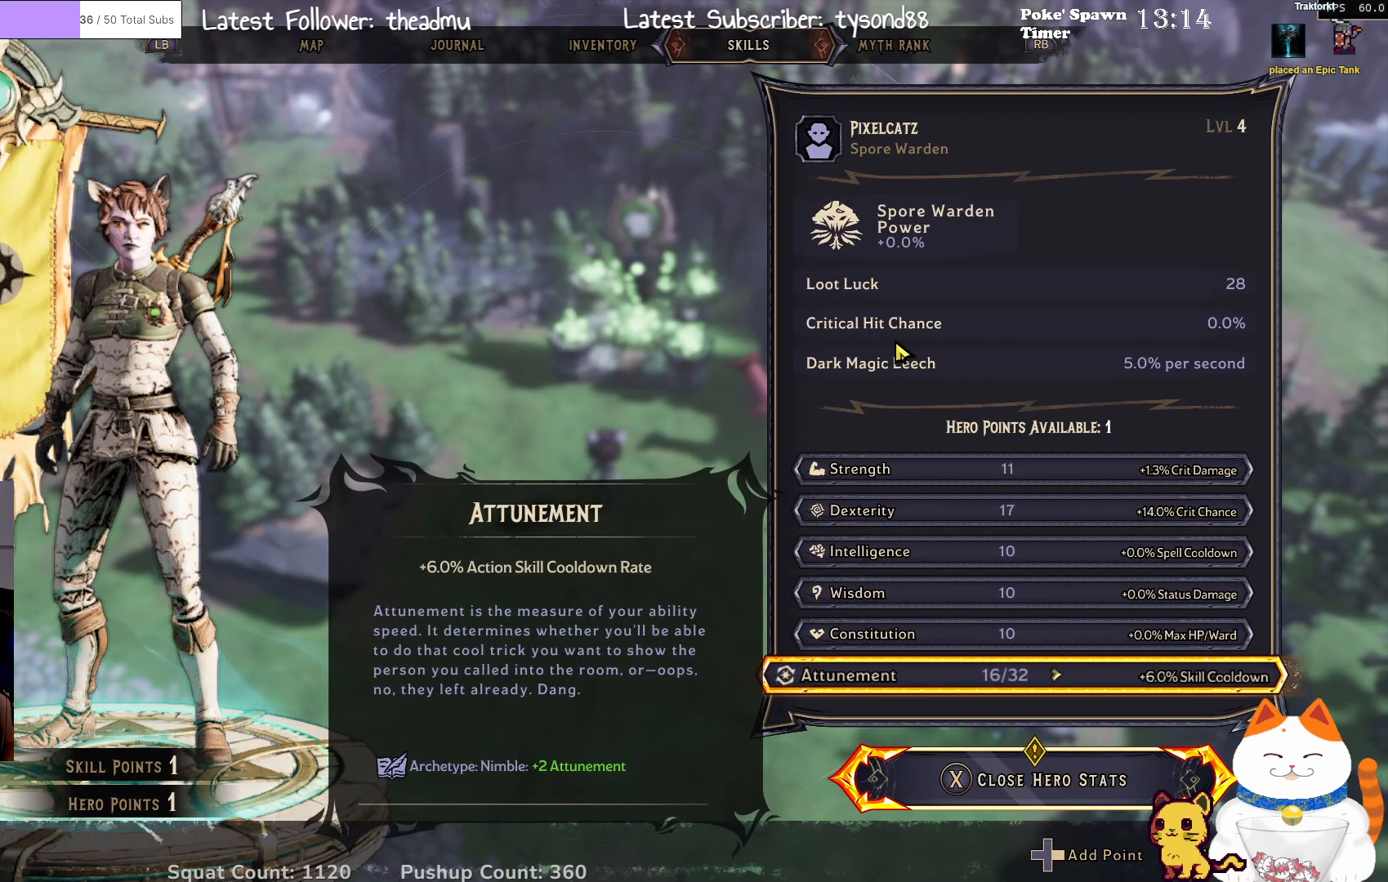
{"buttons": [], "left_stick": "center", "right_stick": "center", "events": []}
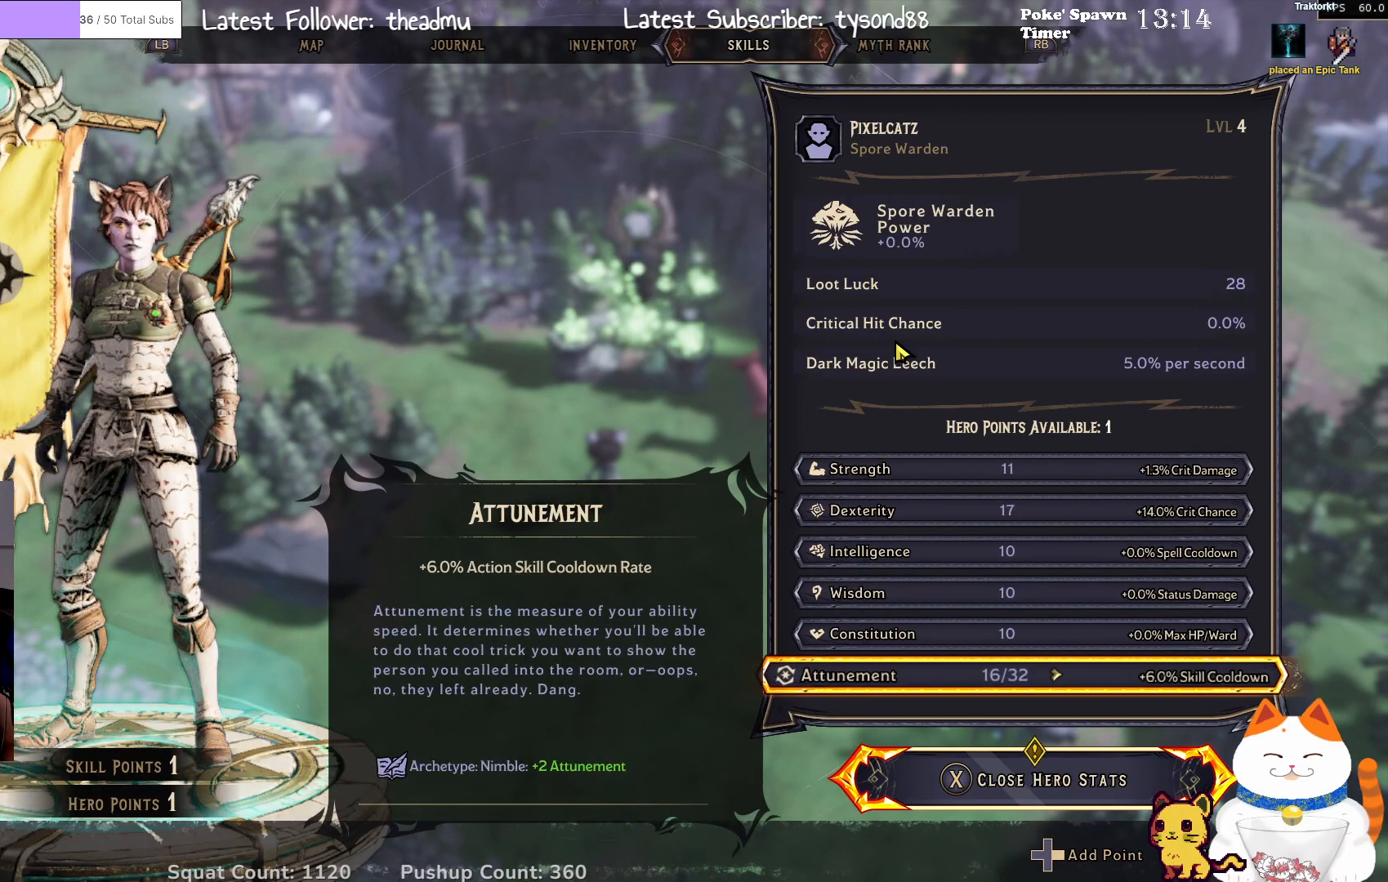
{"buttons": [], "left_stick": "center", "right_stick": "center", "events": []}
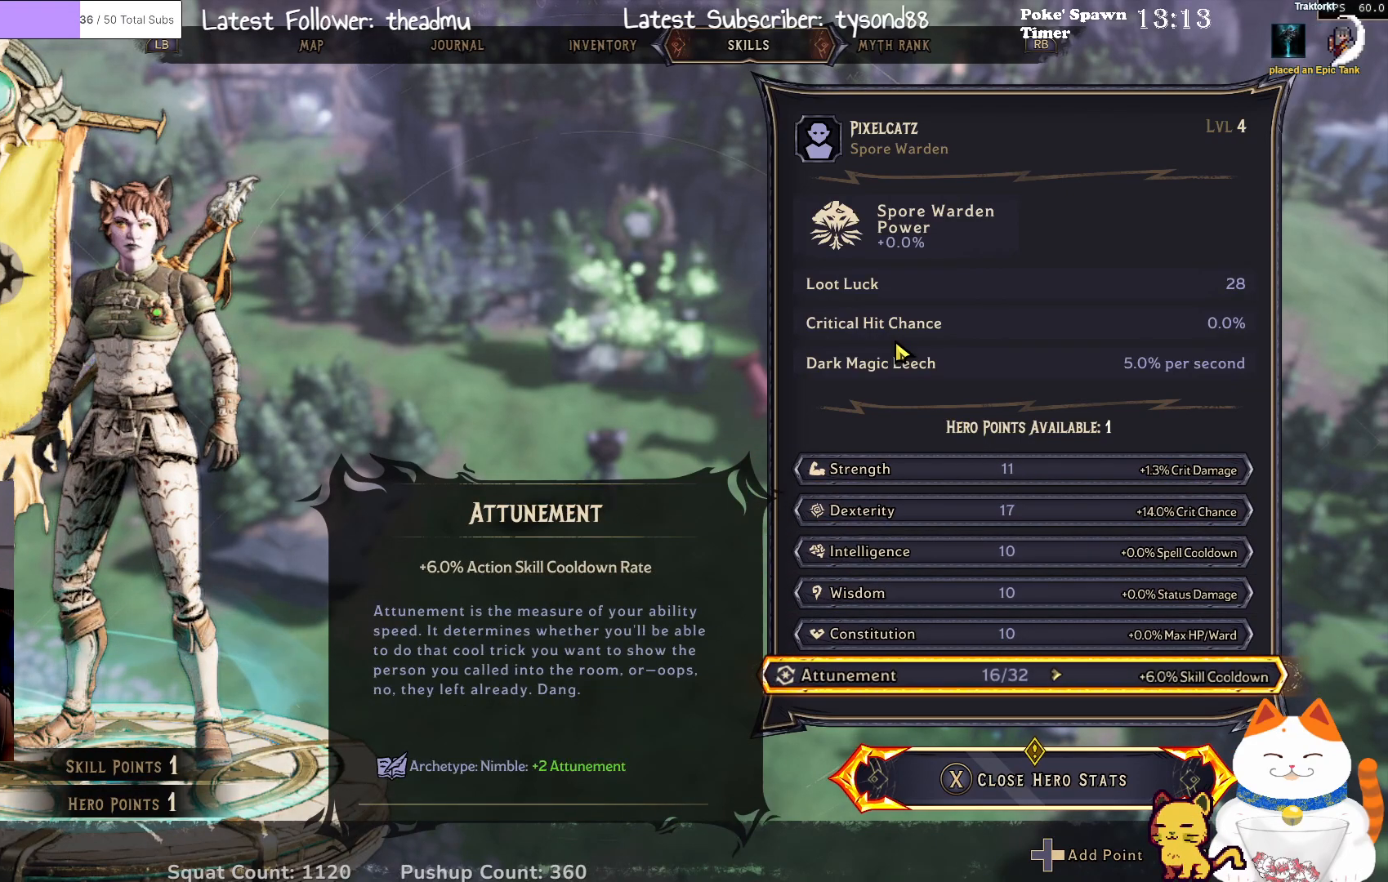
{"buttons": [], "left_stick": "center", "right_stick": "center", "events": []}
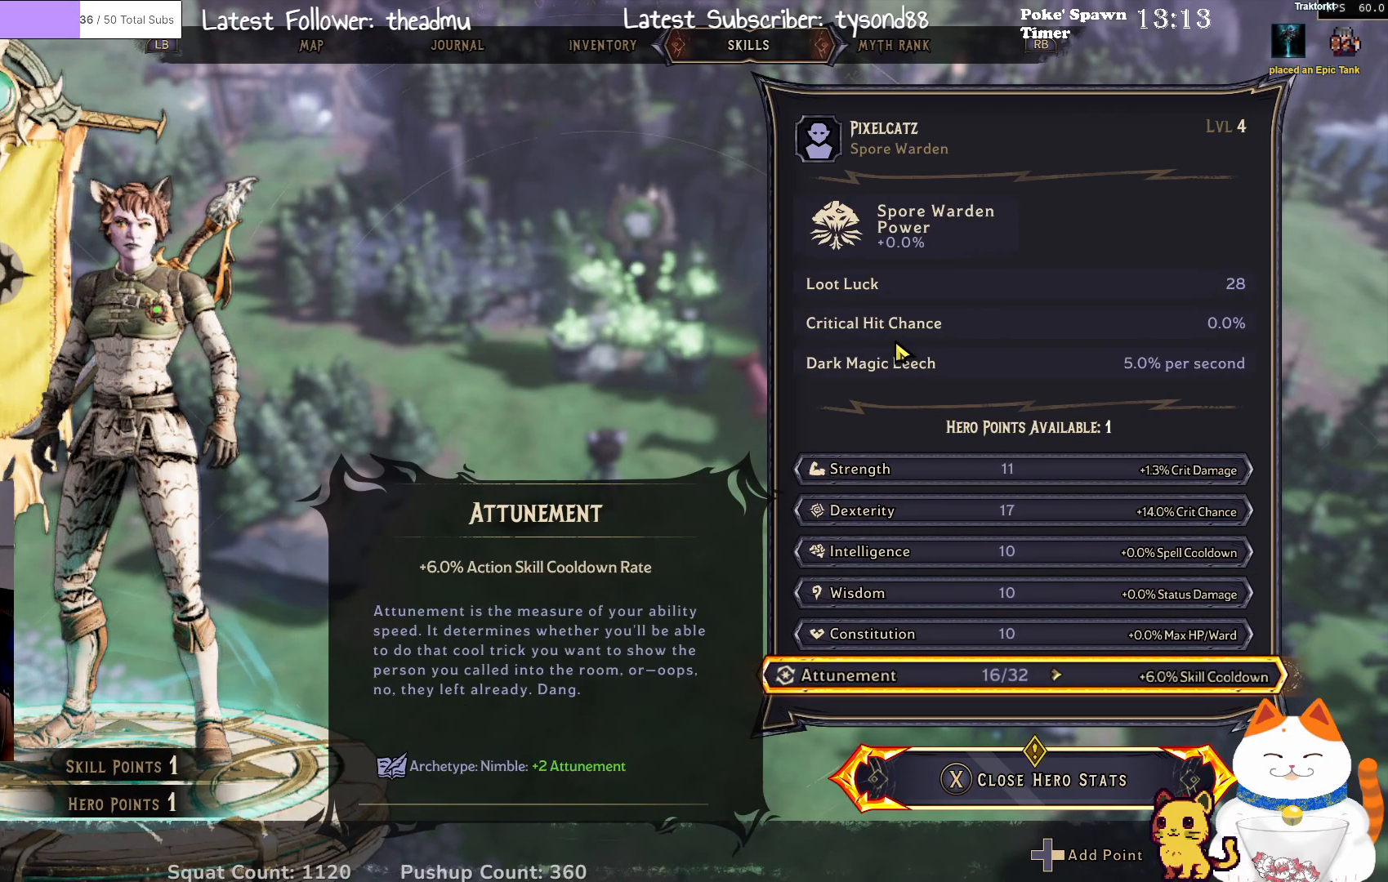
{"buttons": [], "left_stick": "center", "right_stick": "center", "events": []}